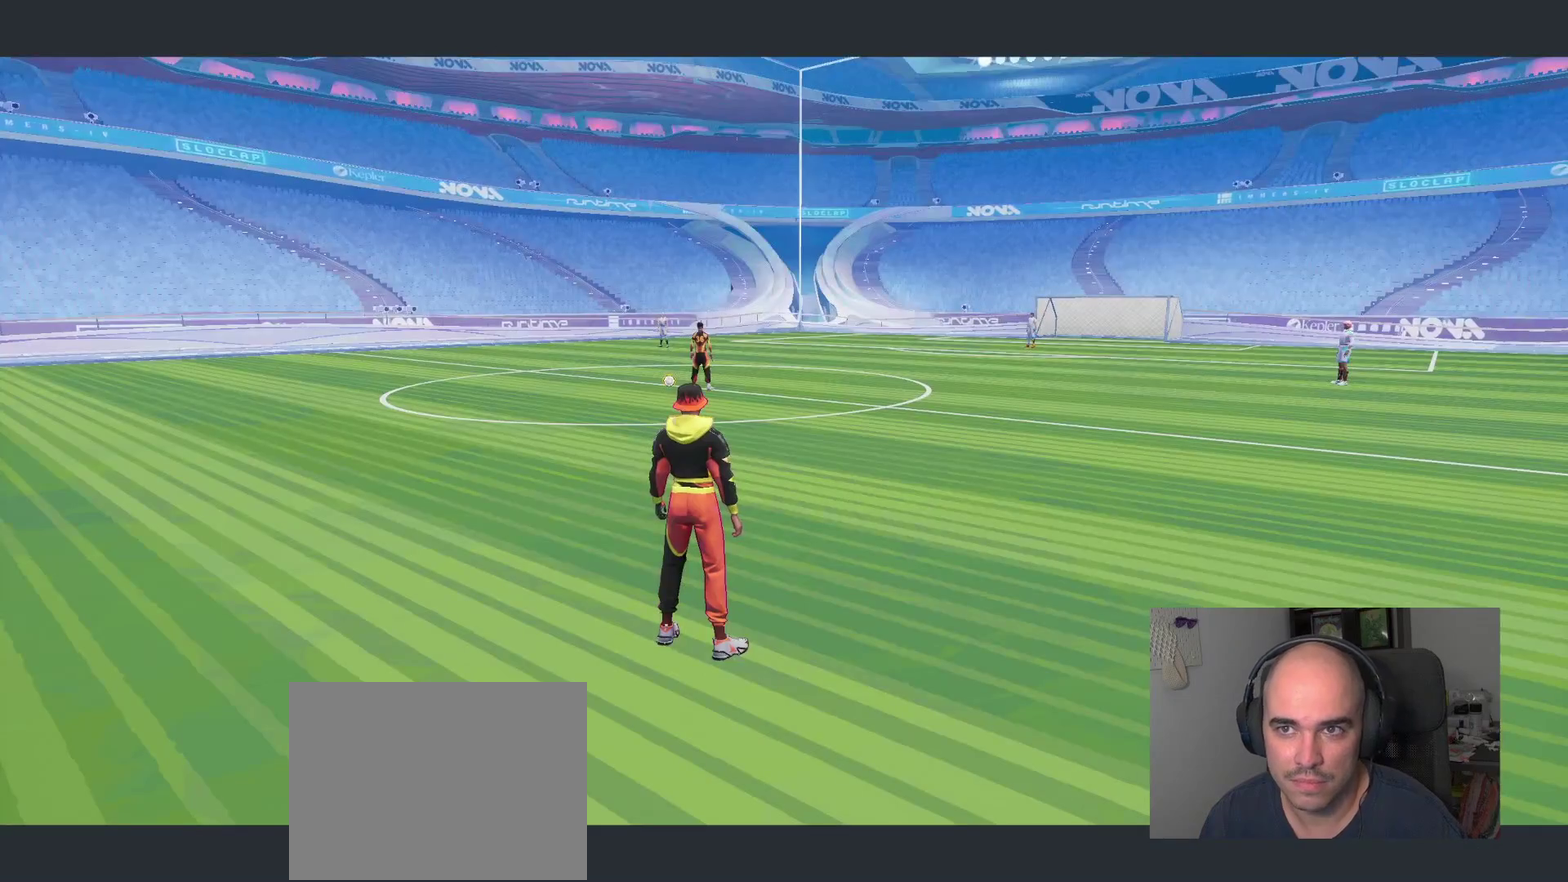
Gameplay with a controller (PlayStation layout); each line is a JSON object with the inputs held at the frame after it. "events" lists button and stick changes between this image and that frame as [ms after this image, input, new state], when the widget could be followed in between. This overlay highlights the sticks when they move; stick clicks (L3 R3) are not distinguishable.
{"buttons": [], "left_stick": "up", "right_stick": "center", "events": [[383, "left_stick", "up"]]}
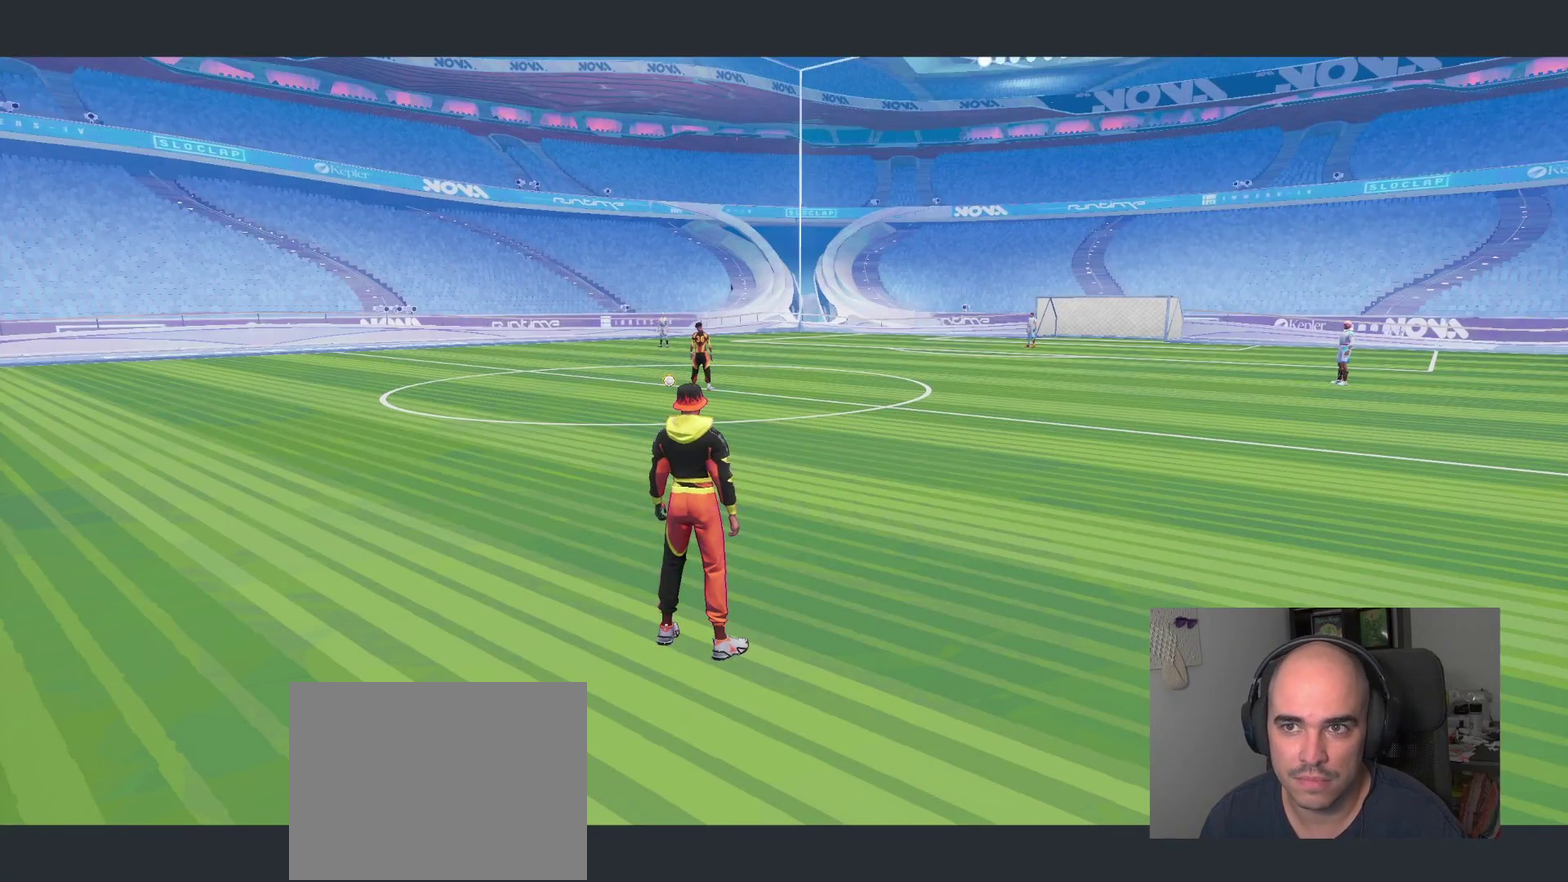
{"buttons": [], "left_stick": "up-right", "right_stick": "center"}
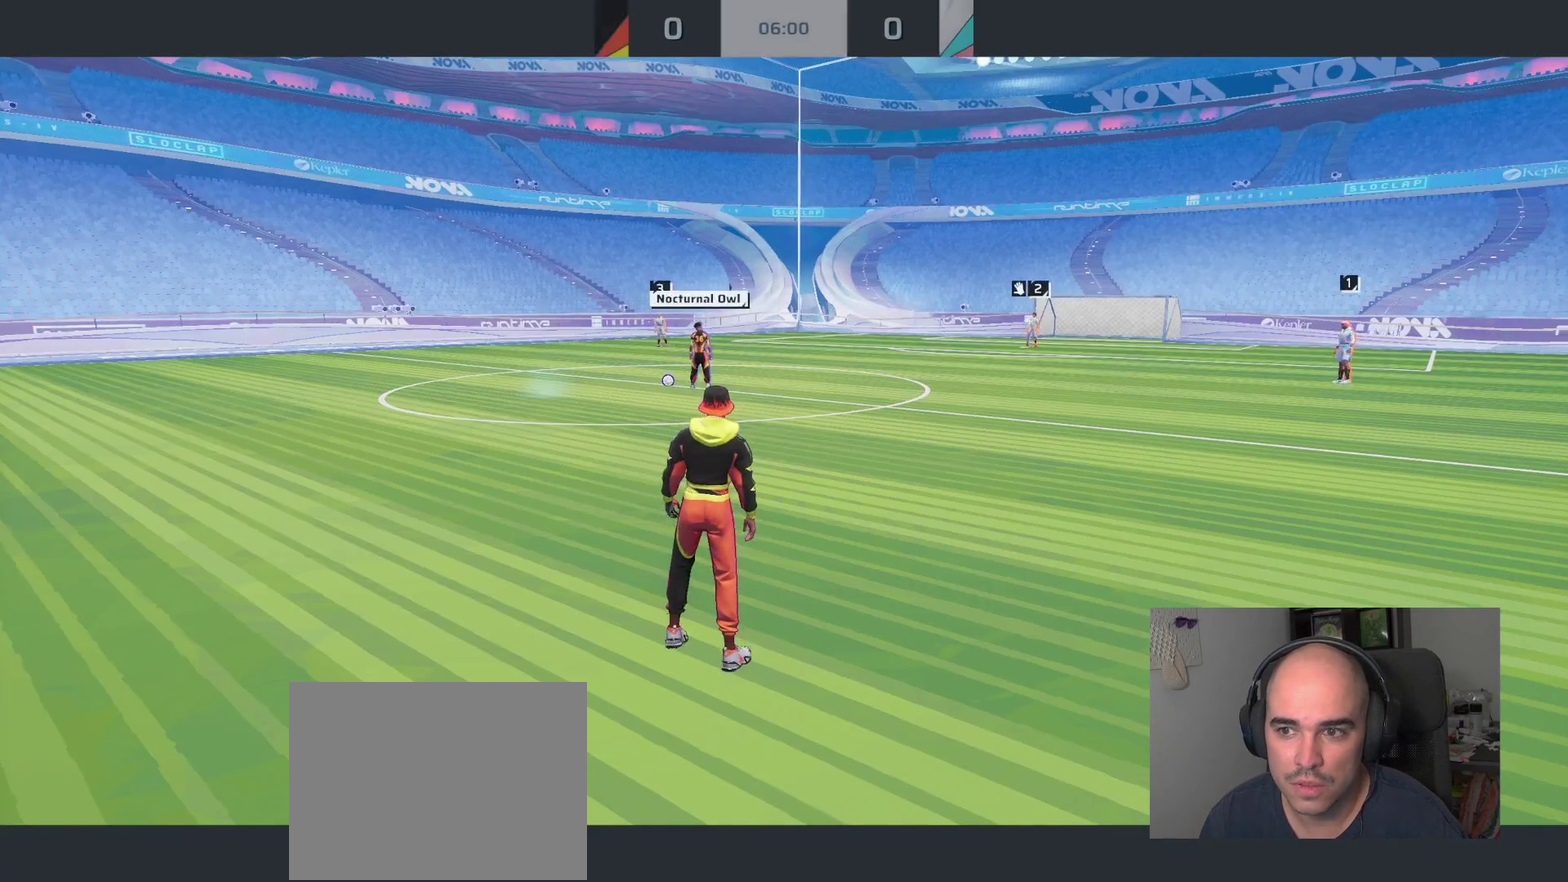
{"buttons": [], "left_stick": "up-right", "right_stick": "right"}
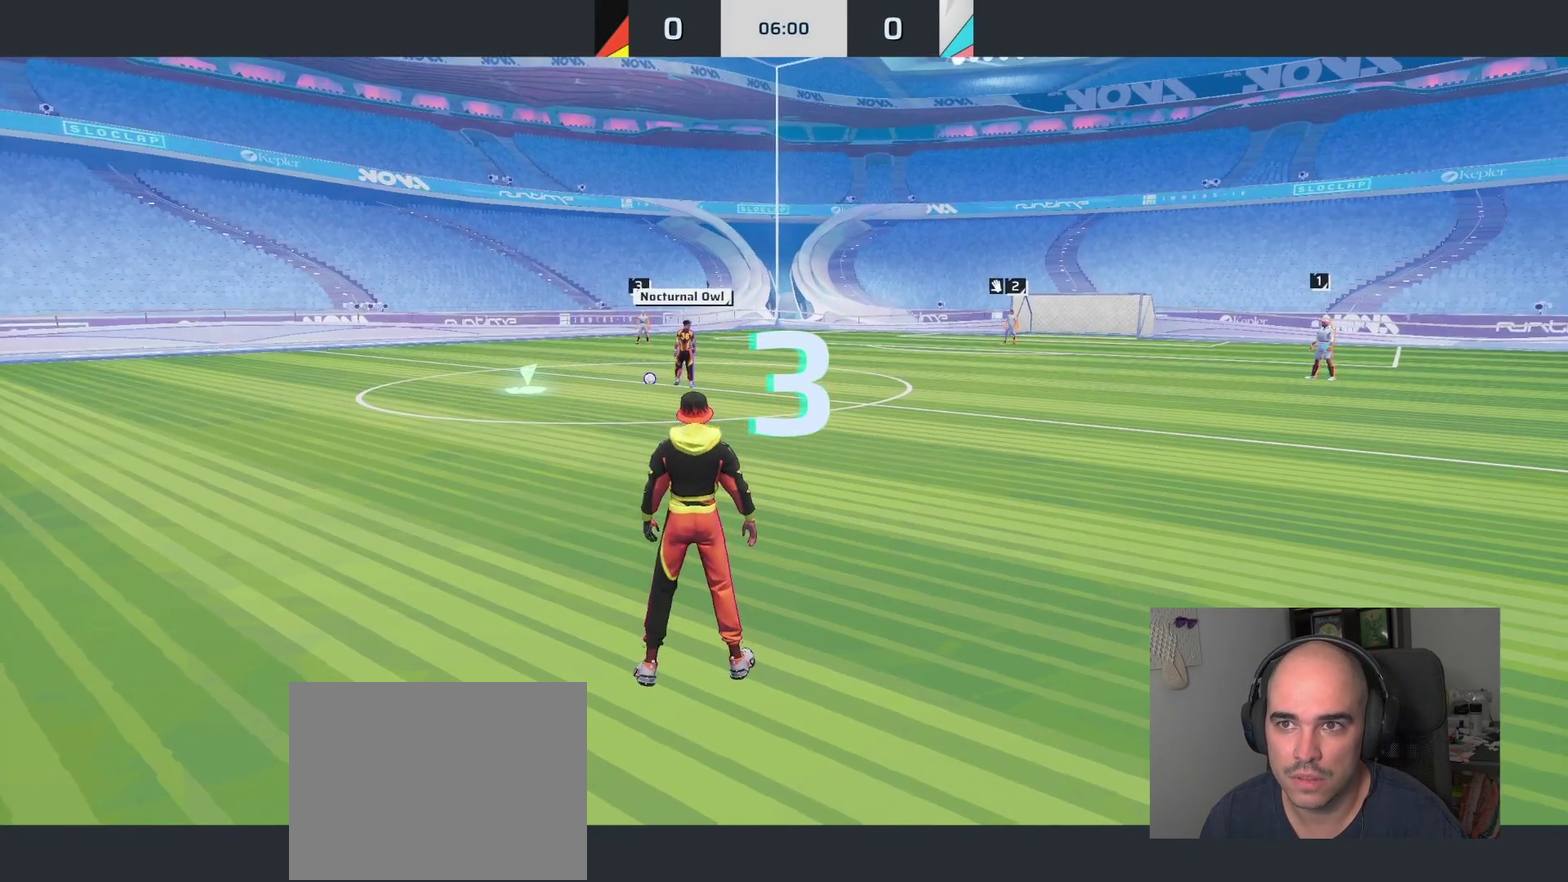
{"buttons": ["L1"], "left_stick": "up-right", "right_stick": "center", "events": [[367, "right_stick", "center"], [417, "L1", "down"]]}
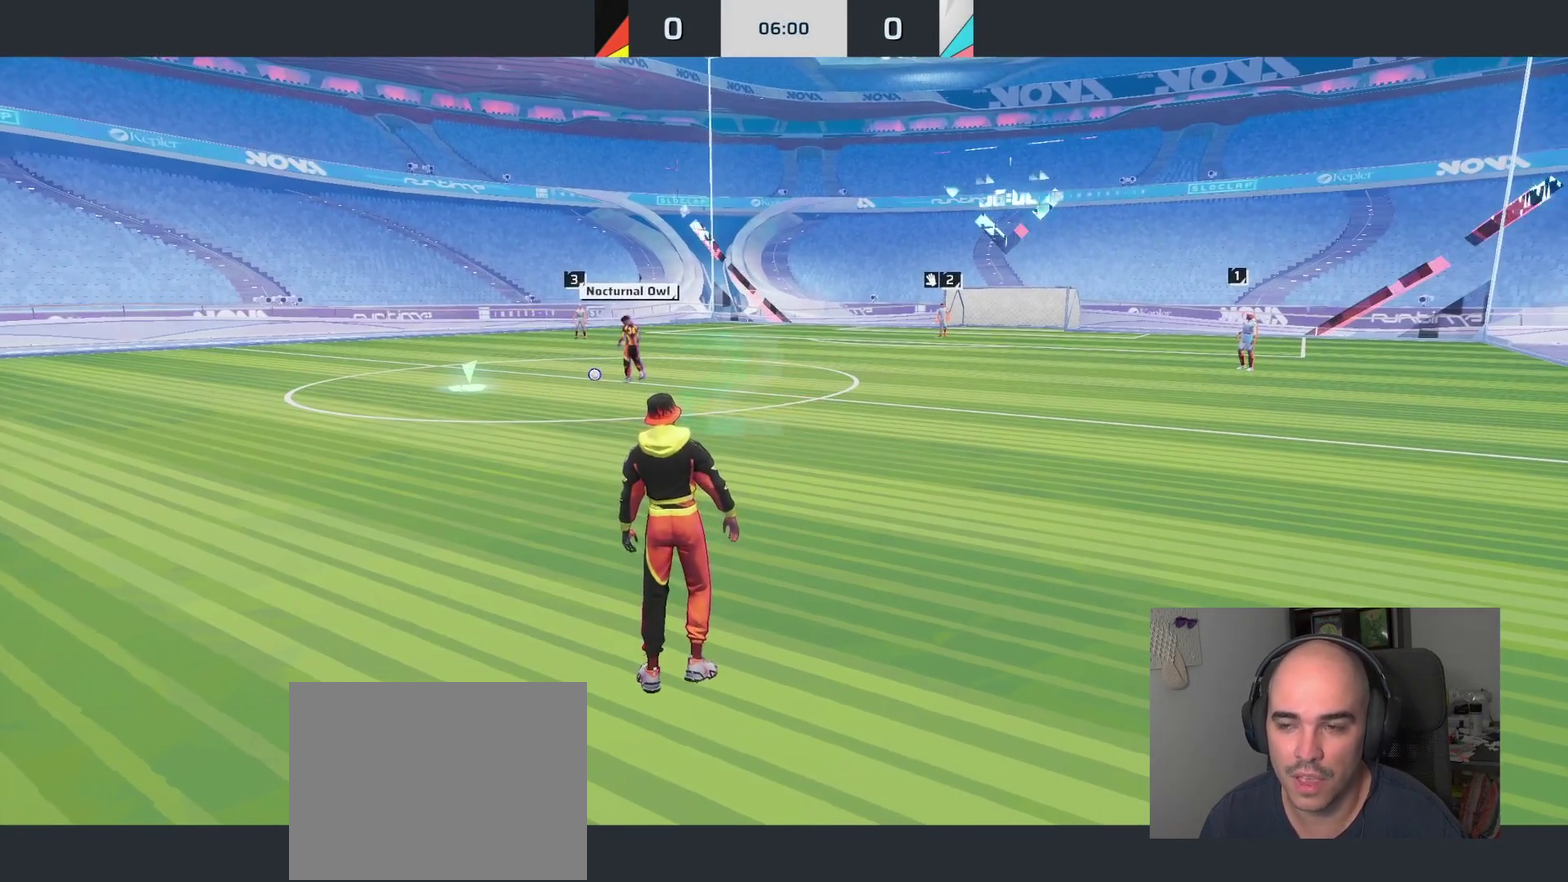
{"buttons": ["L1"], "left_stick": "up-right", "right_stick": "center", "events": []}
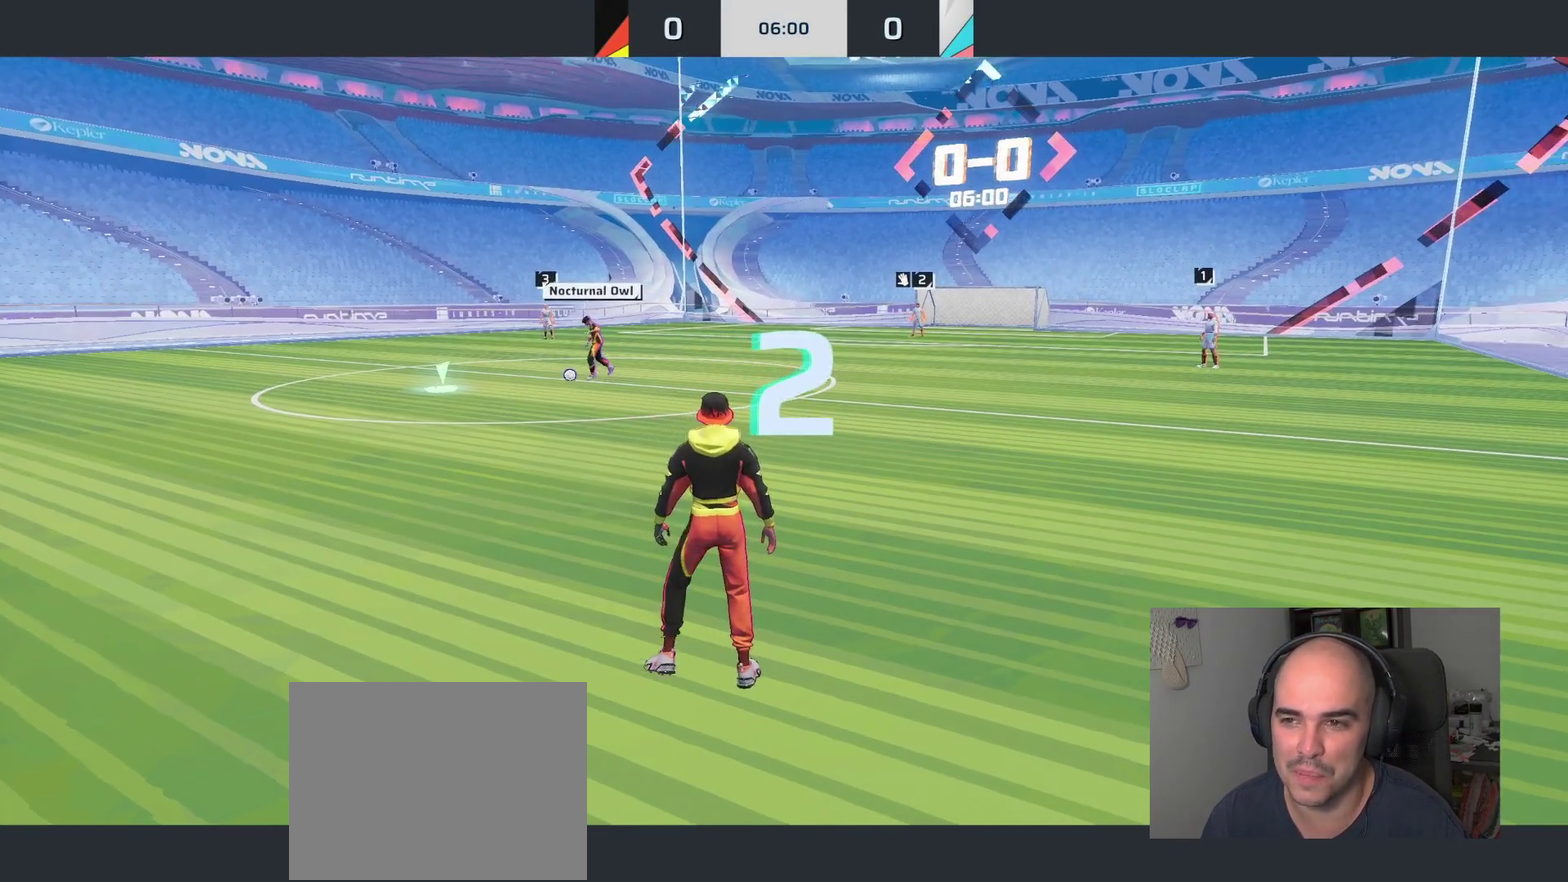
{"buttons": ["L1"], "left_stick": "up-right", "right_stick": "up-right", "events": [[150, "right_stick", "right"], [317, "left_stick", "down-left"], [417, "left_stick", "up-right"], [467, "right_stick", "up-right"]]}
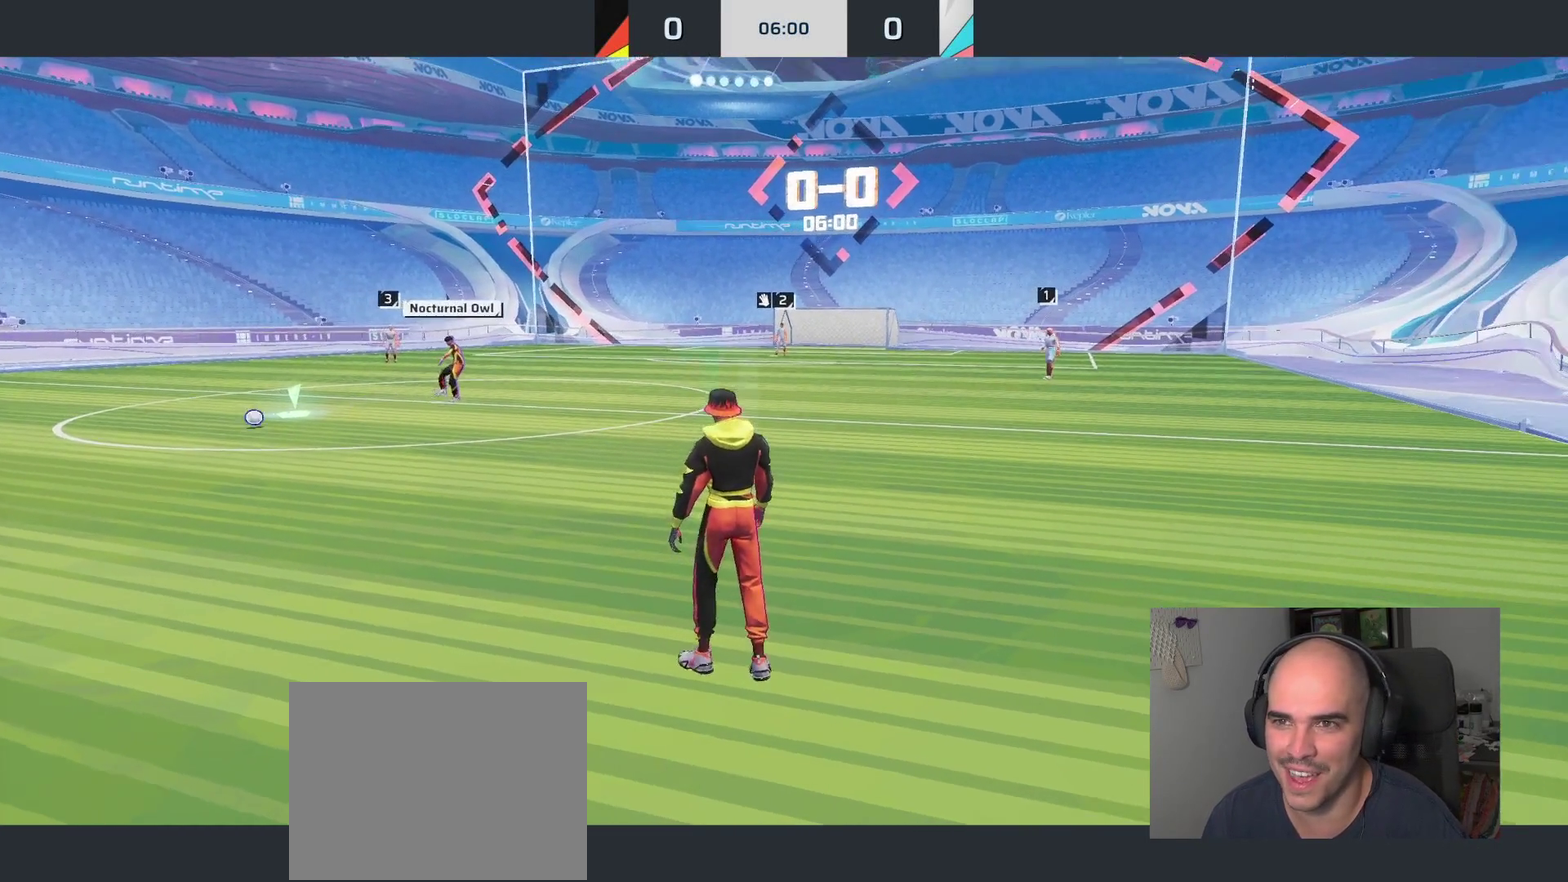
{"buttons": ["L1"], "left_stick": "up-right", "right_stick": "center", "events": [[17, "right_stick", "center"]]}
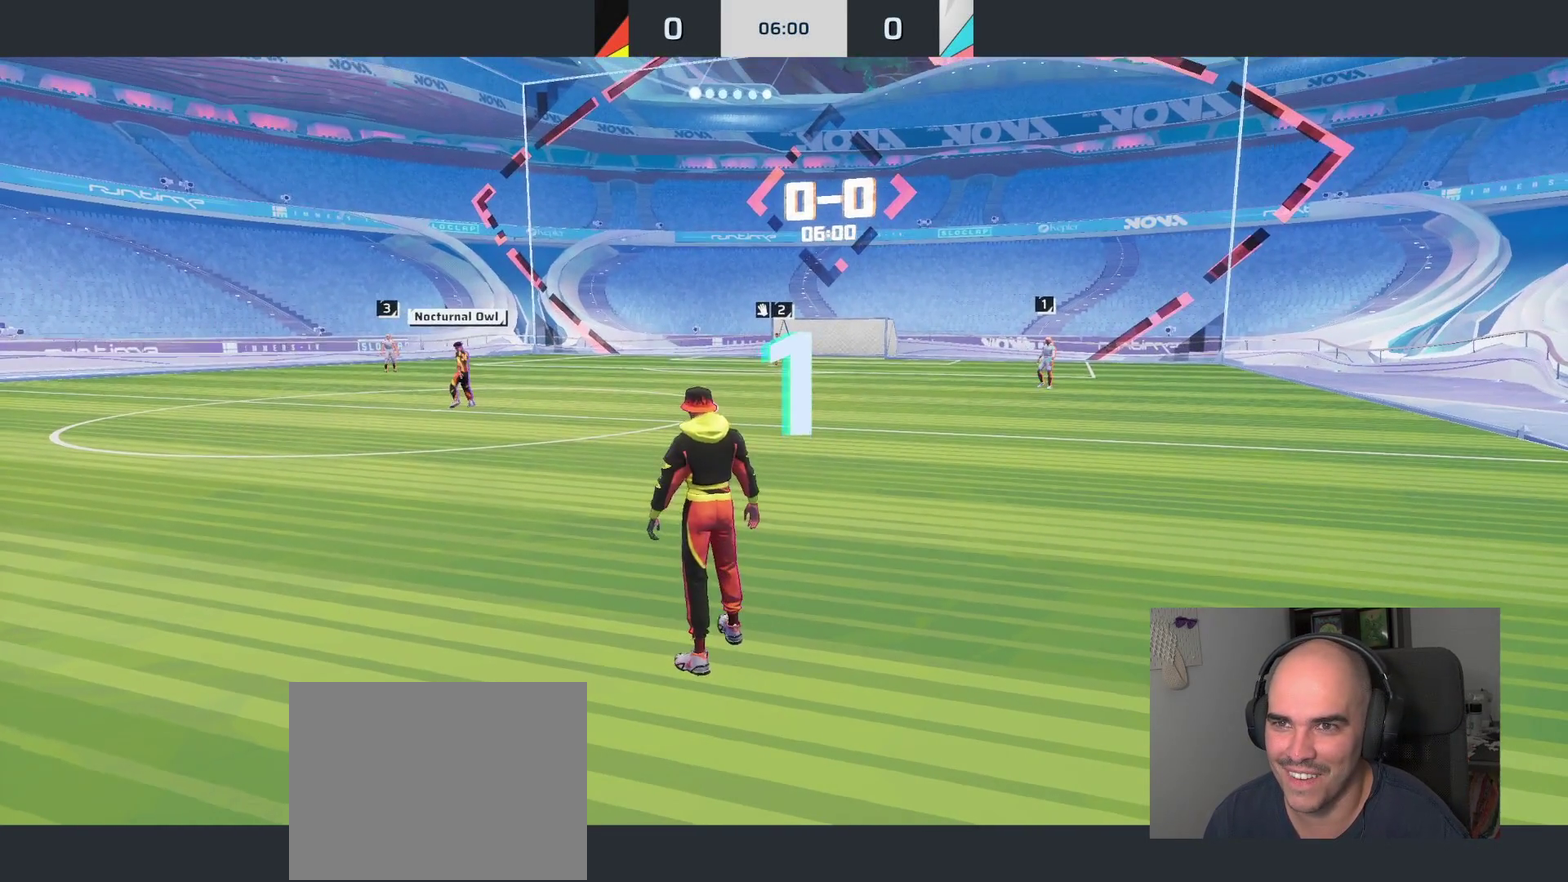
{"buttons": ["L1"], "left_stick": "up-right", "right_stick": "center", "events": []}
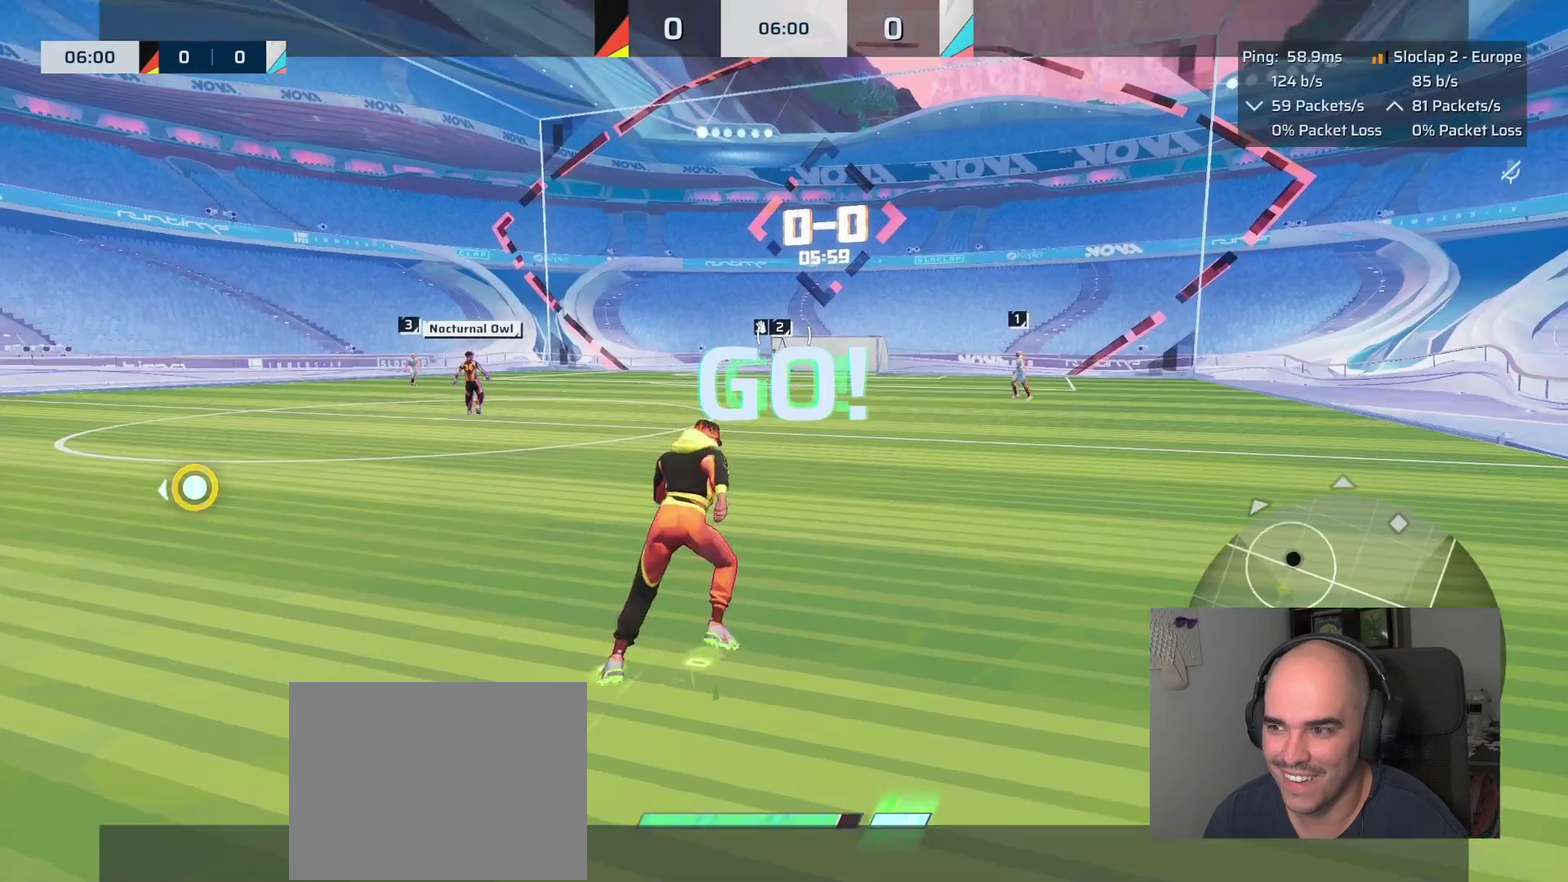
{"buttons": ["L1"], "left_stick": "up-right", "right_stick": "left"}
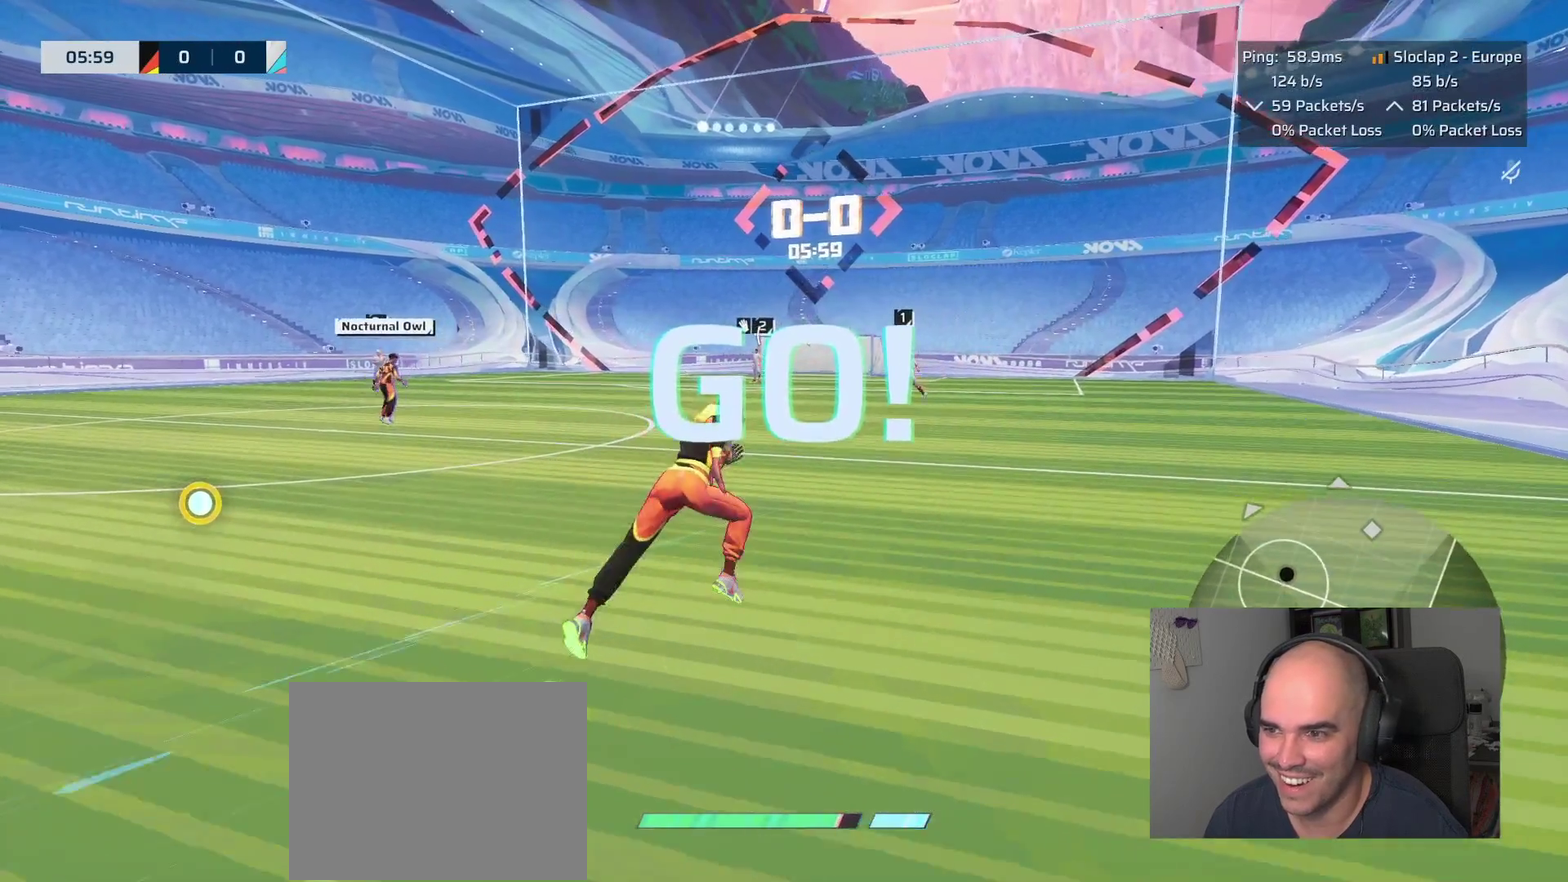
{"buttons": ["L1"], "left_stick": "up-right", "right_stick": "down-left", "events": [[267, "right_stick", "center"], [400, "right_stick", "down-left"]]}
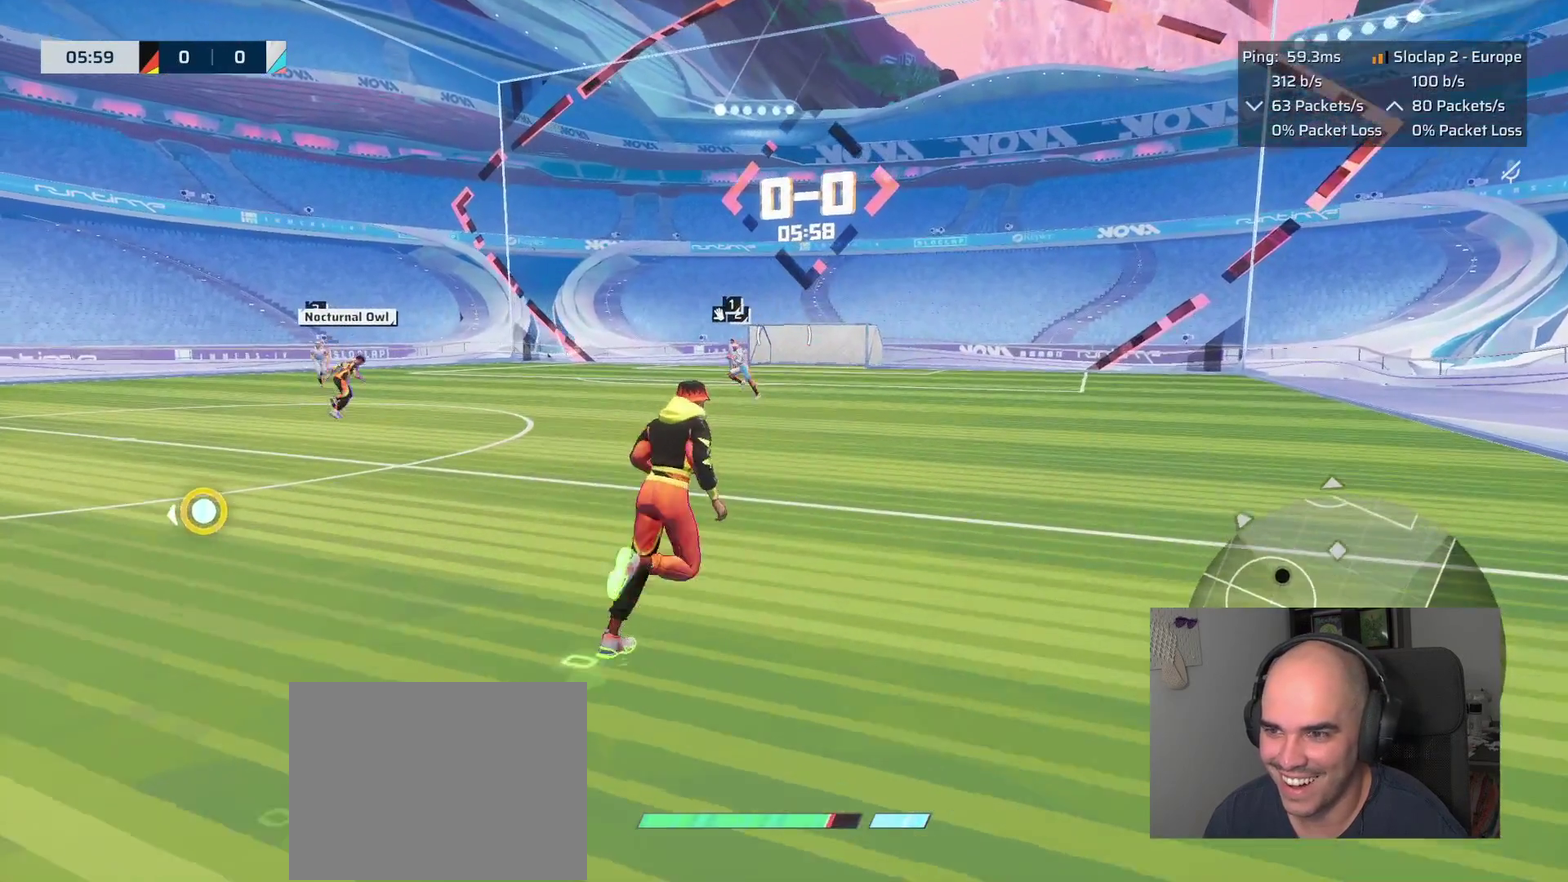
{"buttons": ["L1"], "left_stick": "up-right", "right_stick": "center", "events": [[250, "right_stick", "center"]]}
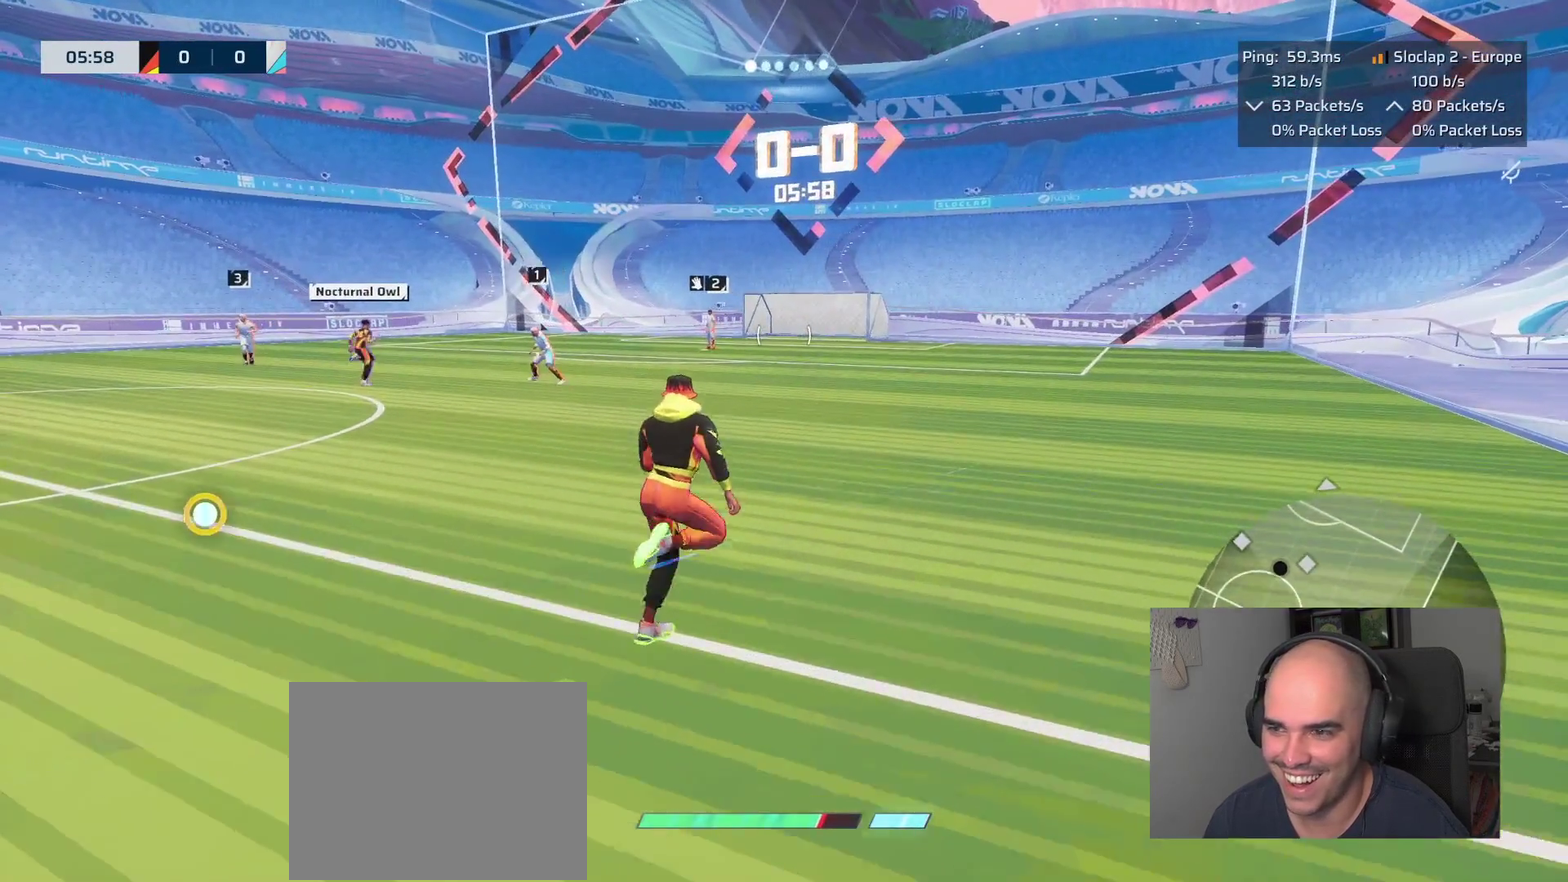
{"buttons": ["L1"], "left_stick": "up", "right_stick": "center", "events": [[183, "left_stick", "up"]]}
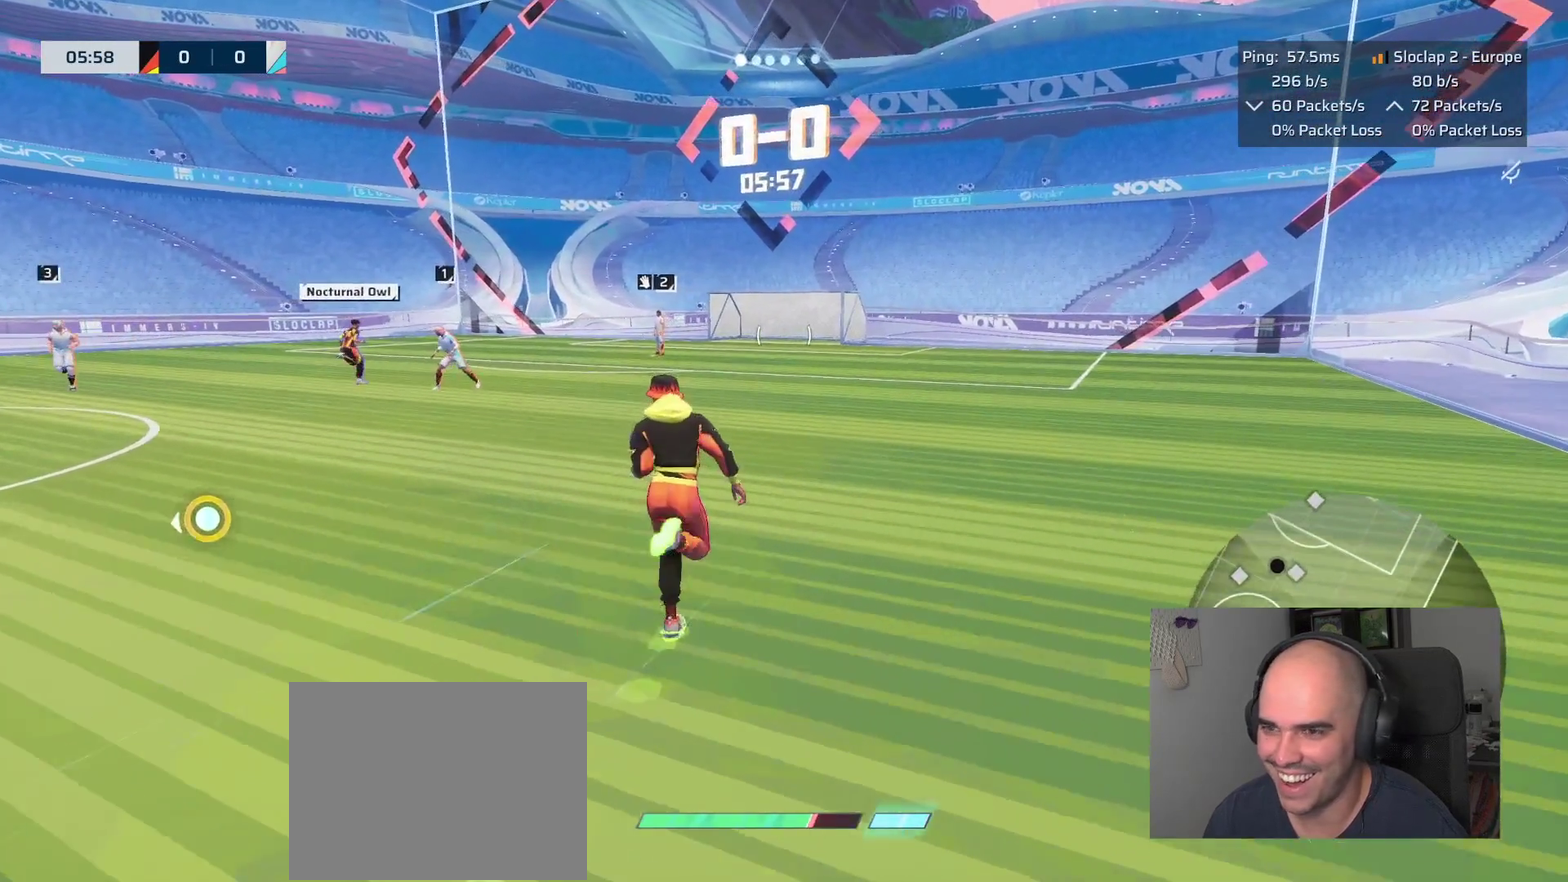
{"buttons": ["L1"], "left_stick": "up", "right_stick": "center", "events": []}
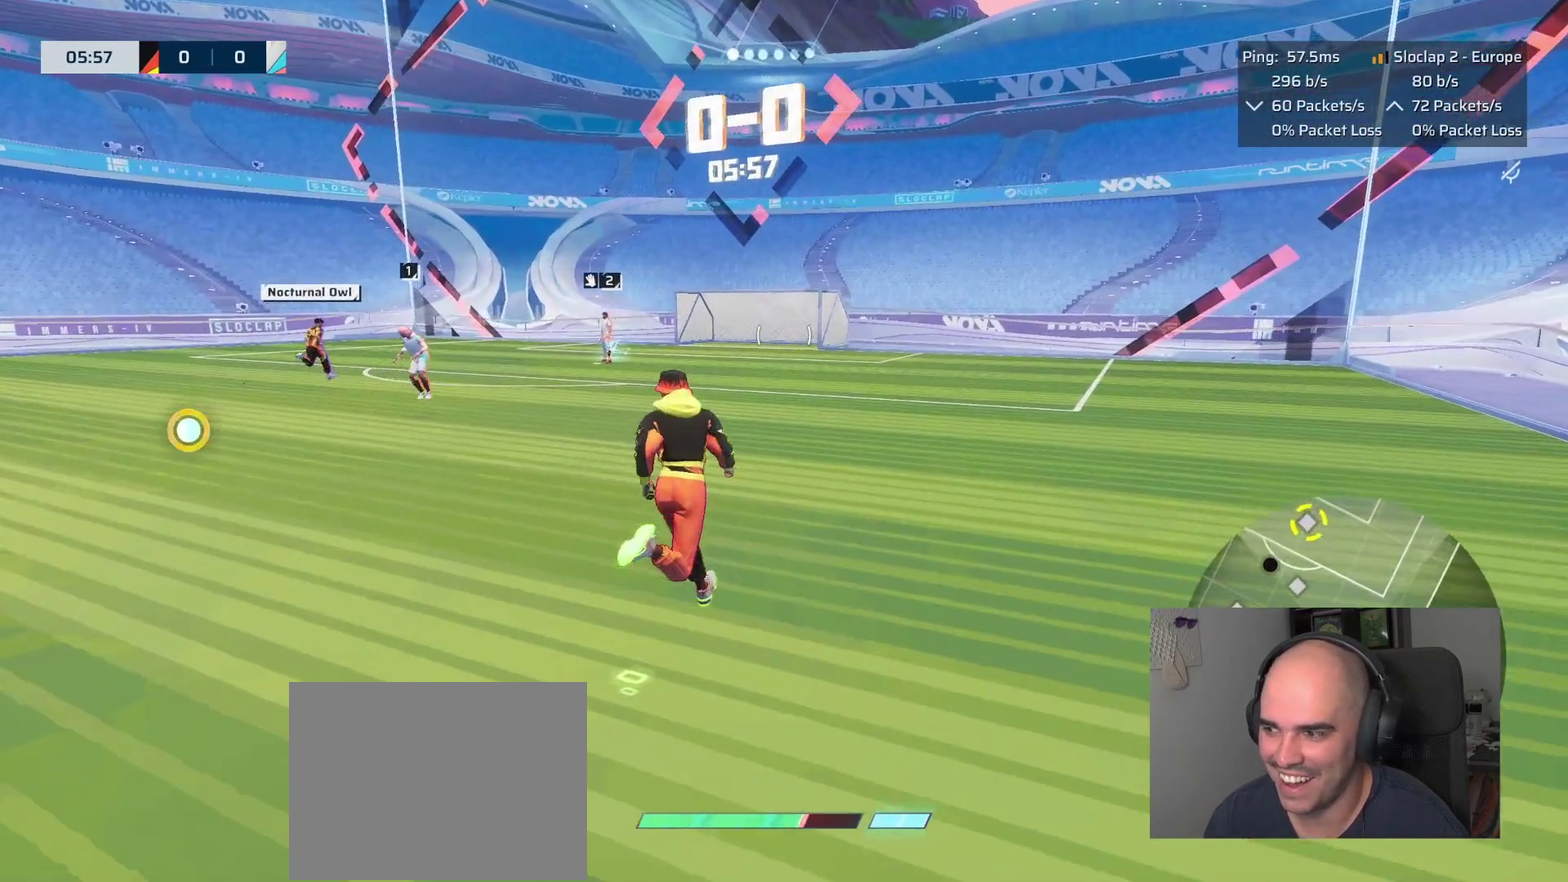
{"buttons": [], "left_stick": "down-left", "right_stick": "center", "events": [[333, "L1", "up"], [400, "left_stick", "down-left"]]}
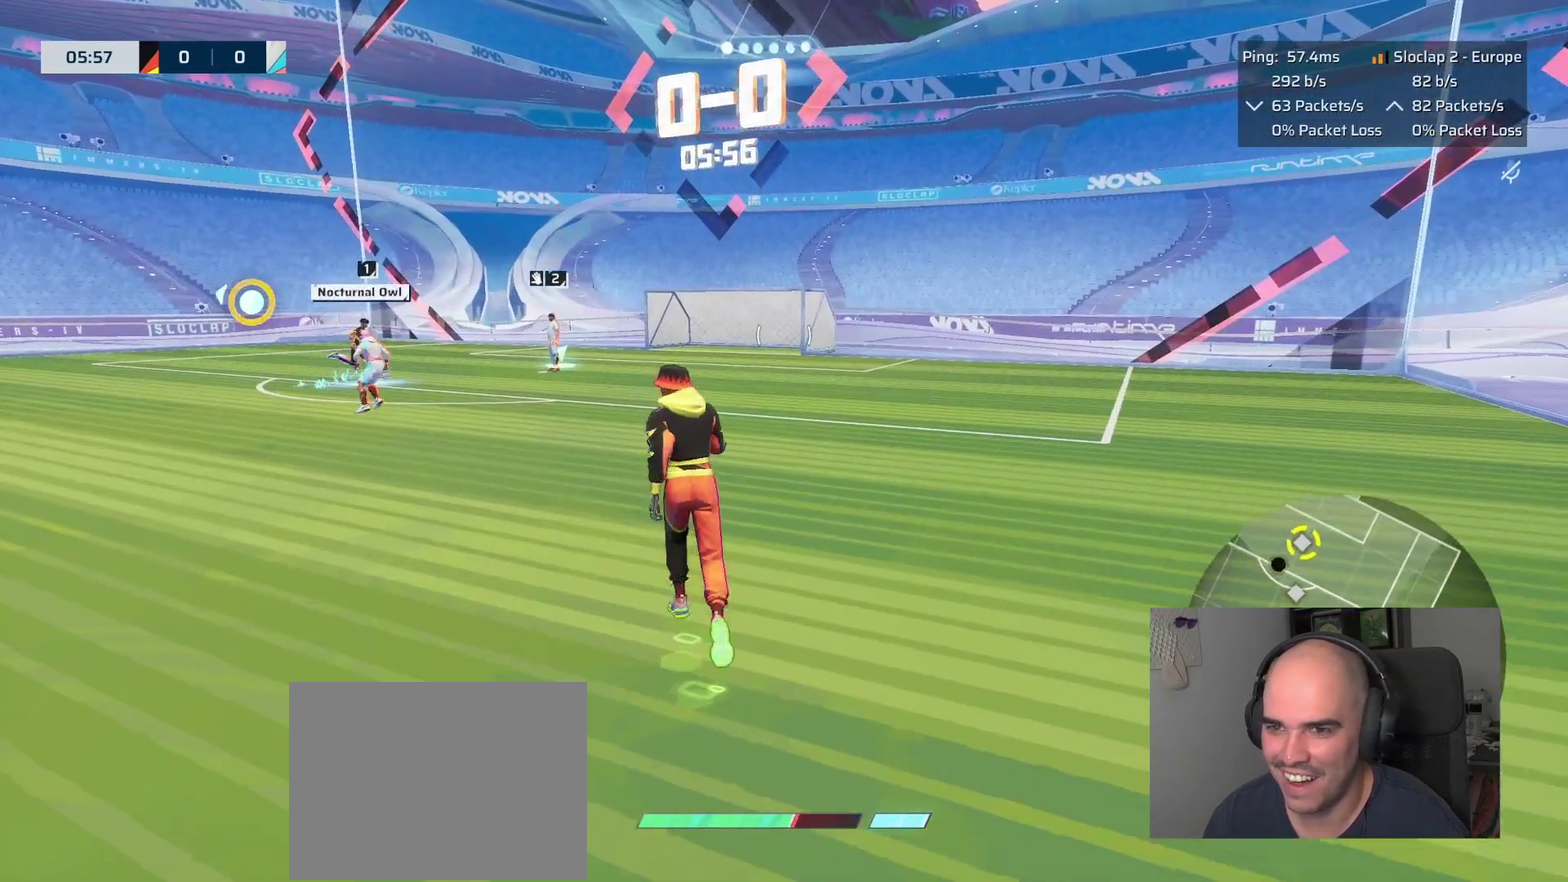
{"buttons": ["L1"], "left_stick": "down-left", "right_stick": "center", "events": [[50, "L1", "down"]]}
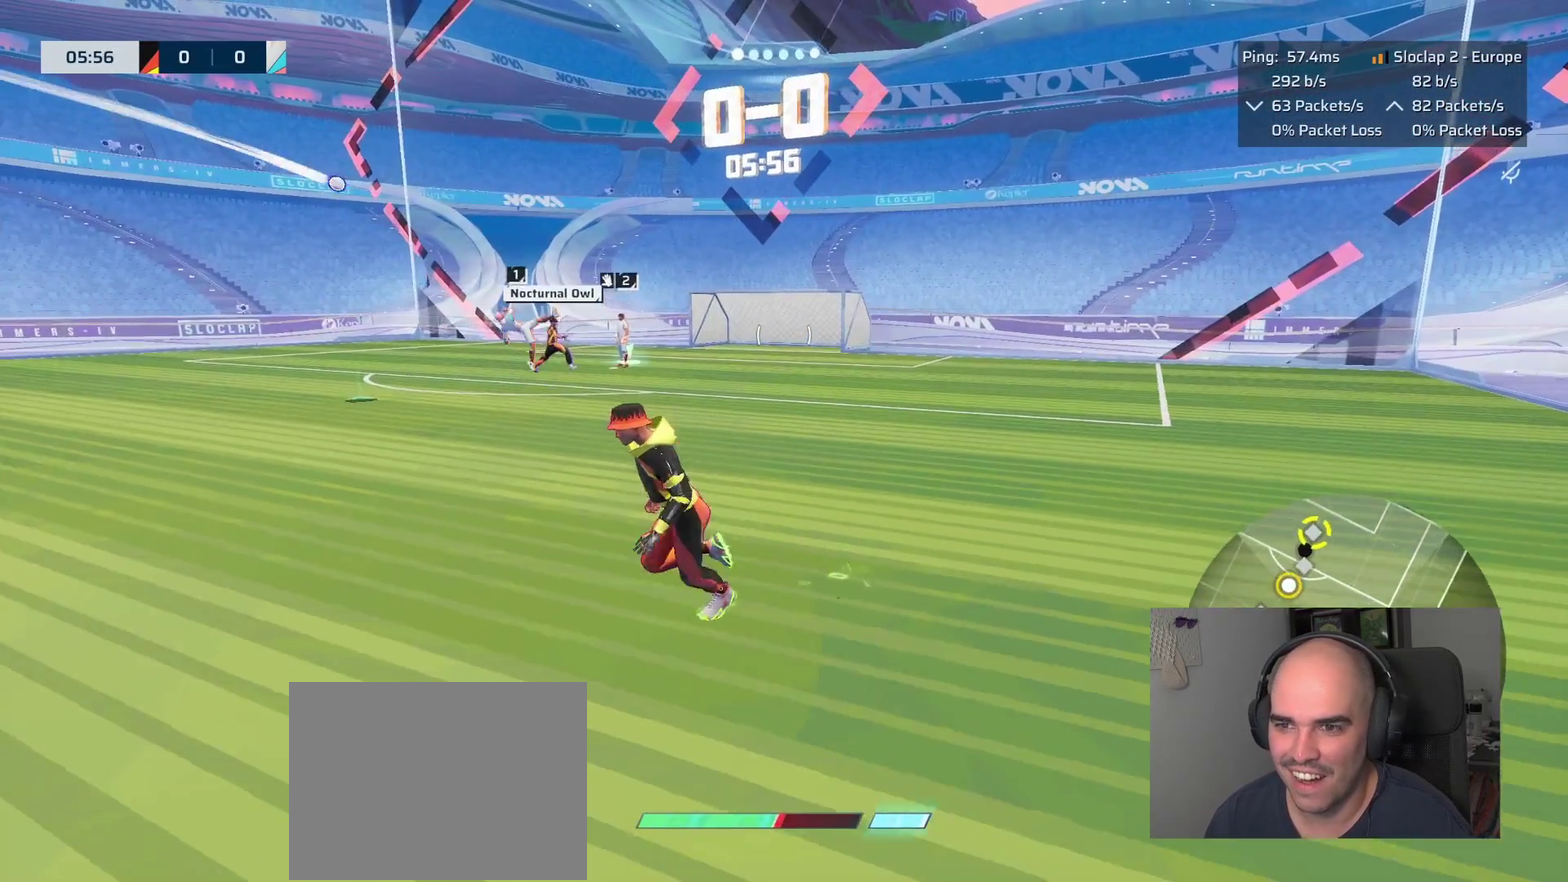
{"buttons": ["L1"], "left_stick": "down-left", "right_stick": "center"}
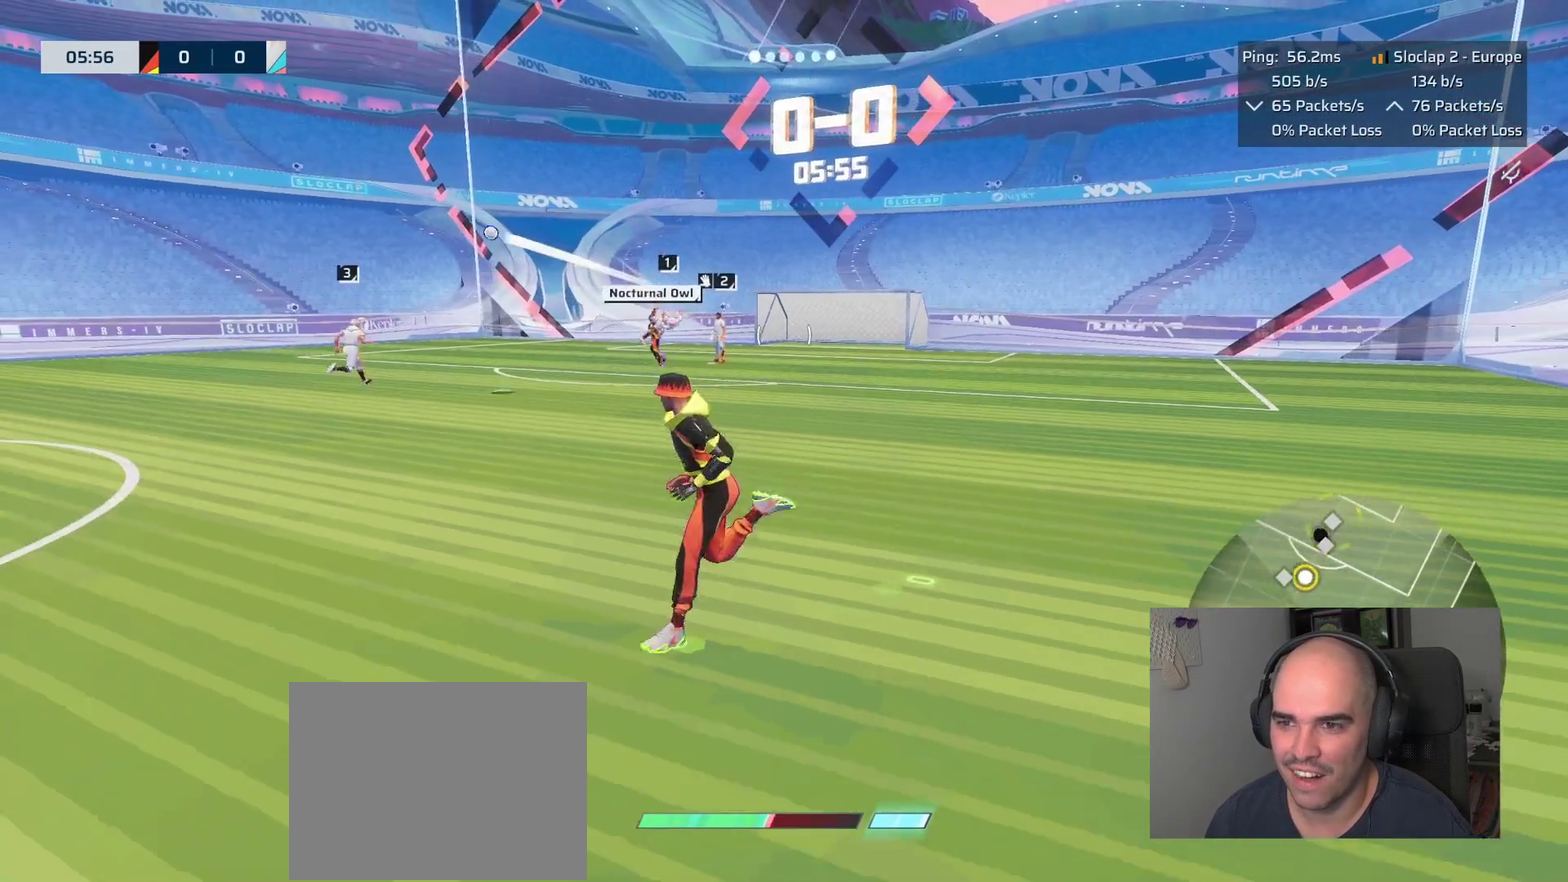
{"buttons": ["L1"], "left_stick": "up-left", "right_stick": "center", "events": [[100, "left_stick", "left"], [133, "right_stick", "left"], [433, "left_stick", "up-left"], [467, "right_stick", "center"]]}
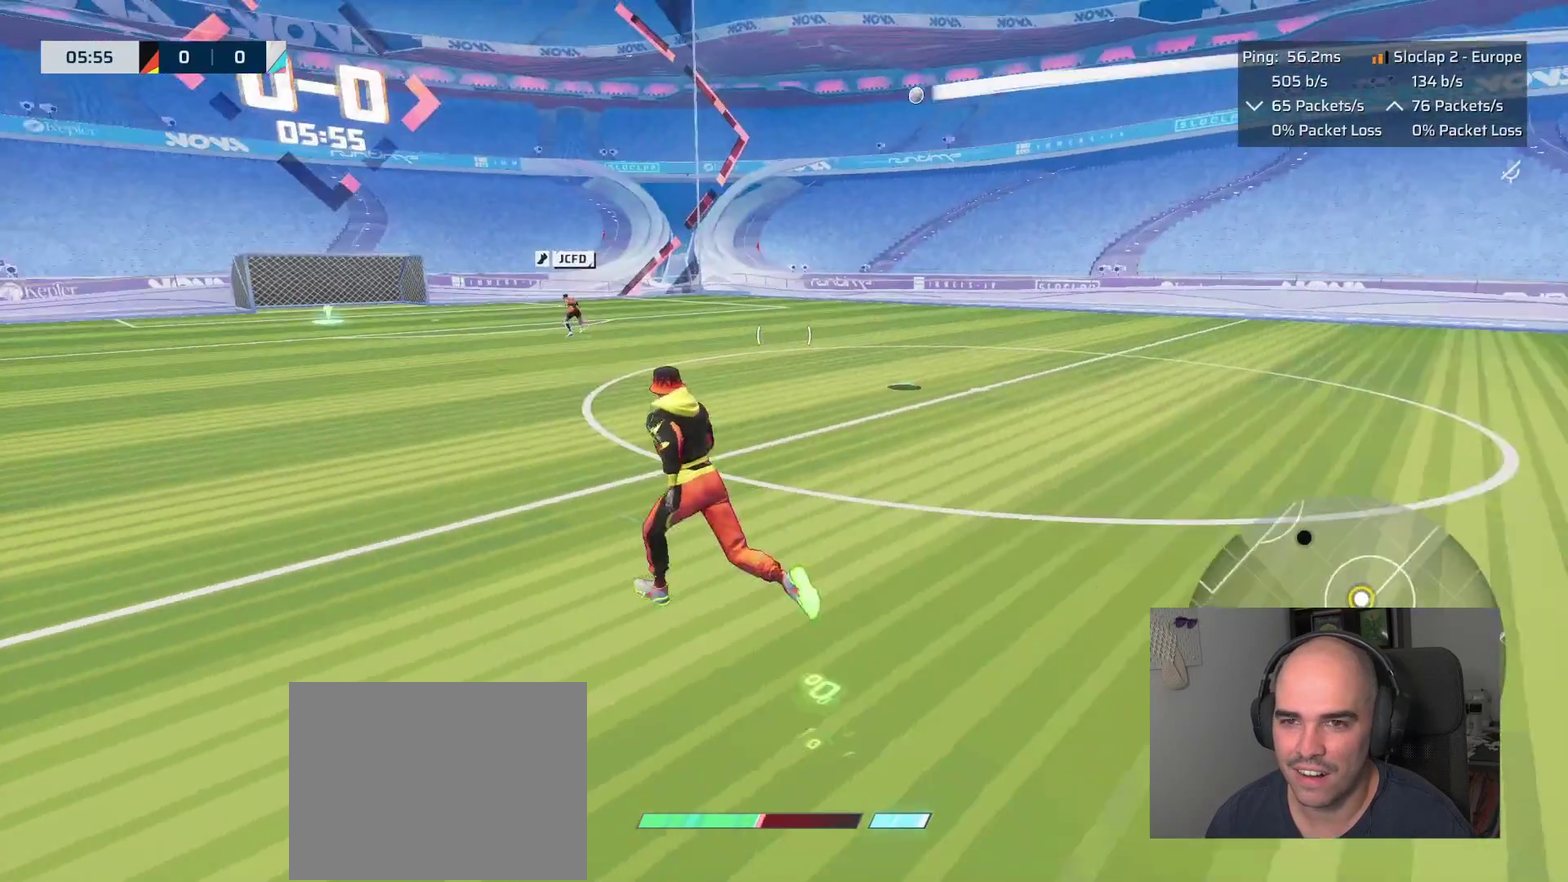
{"buttons": ["L1"], "left_stick": "up-left", "right_stick": "center", "events": []}